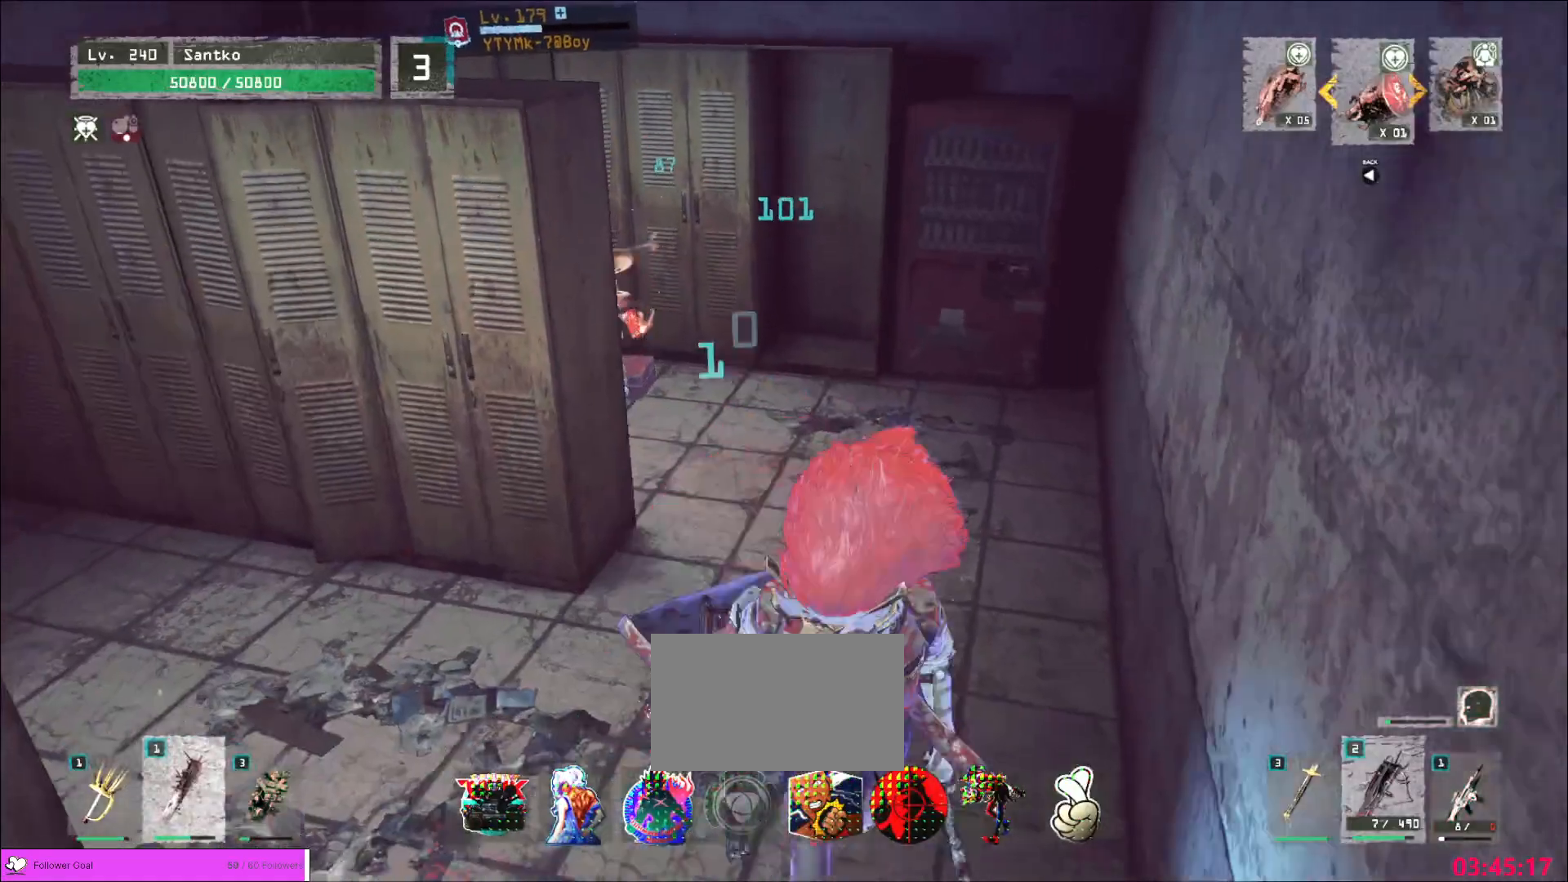
Gameplay with keyboard and mouse; each line is a JSON object with the keys and mouse buttons held at the frame after it. "events" lists presses ("down") and releases ("up") of "1", "2", "3", "4", "5", "a", "alt", "b", "c", "ctrl", "d", "e", "f", "g", "q", "r", "s", "shift", "space", "t", "tab", "v", "w", "x", "z", "mouse_left", "mouse_wheel", "mouse_right", "mouse_mb4" and "mouse_mb5" between this image and that frame as [ms after this image, input, new state], when the widget could be followed in between. "mouse_left", "mouse_wheel", "mouse_right", "mouse_mb4", "mouse_mb5" = the "left", "wheel", "right", "mb4", "mb5" buttons of the "mouse" list. No other keys are recorded. "wheel" means that the mouse wheel is clicked or scrolled. Not read: mouse_move.
{"keys": ["s"], "mouse": [], "events": [[80, "w", "down"], [320, "a", "down"], [320, "w", "up"], [400, "s", "down"], [440, "a", "up"]]}
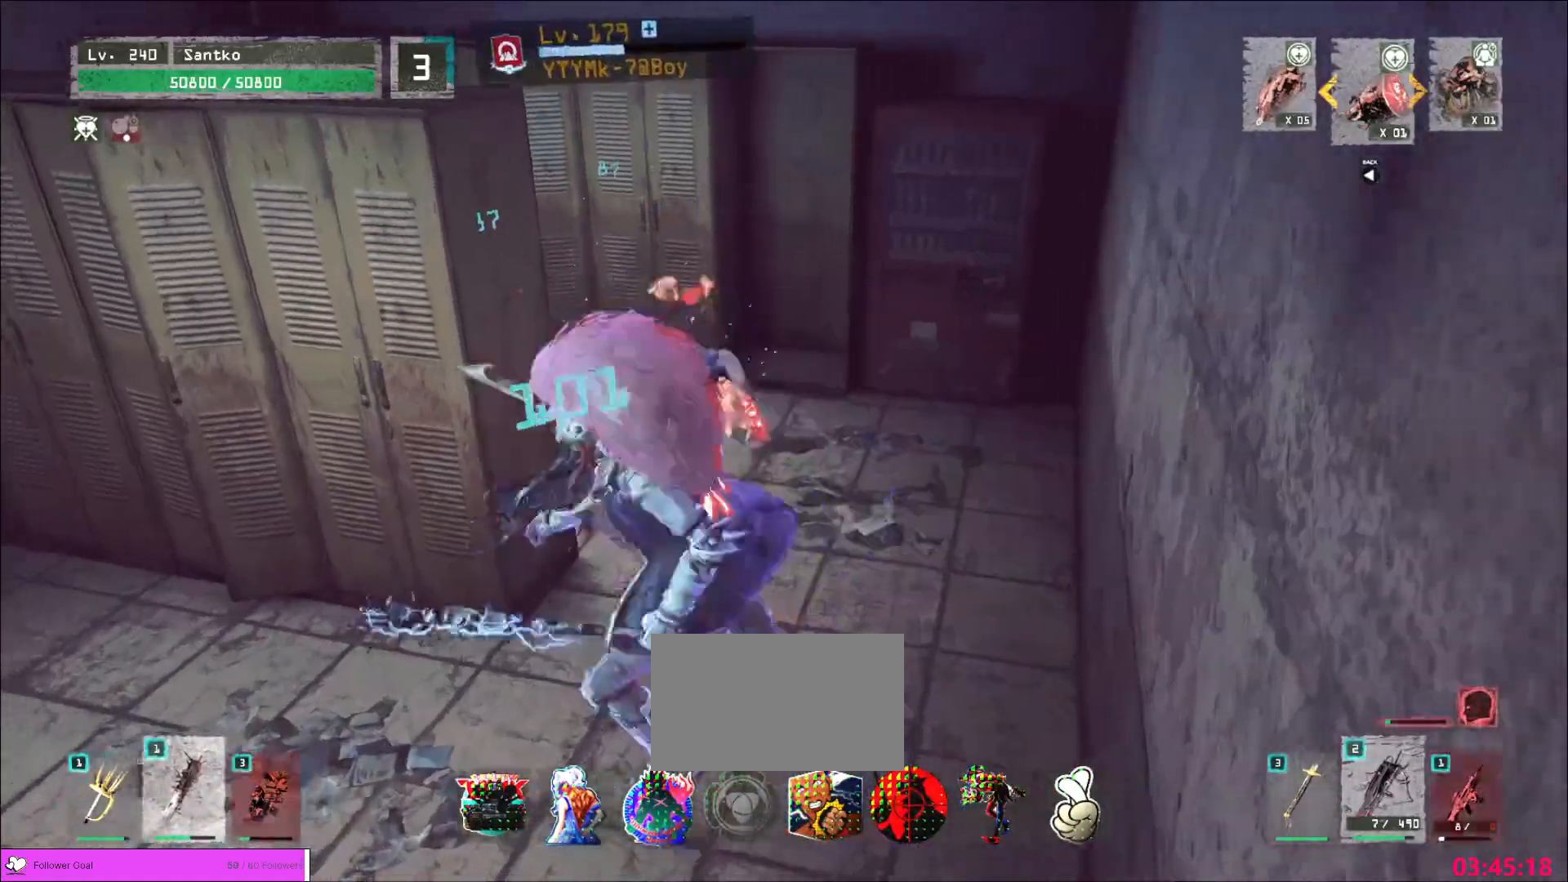
{"keys": ["q", "w"], "mouse": [], "events": [[320, "w", "down"], [360, "mouse_left", "down"], [360, "s", "up"], [400, "mouse_left", "up"], [400, "q", "down"]]}
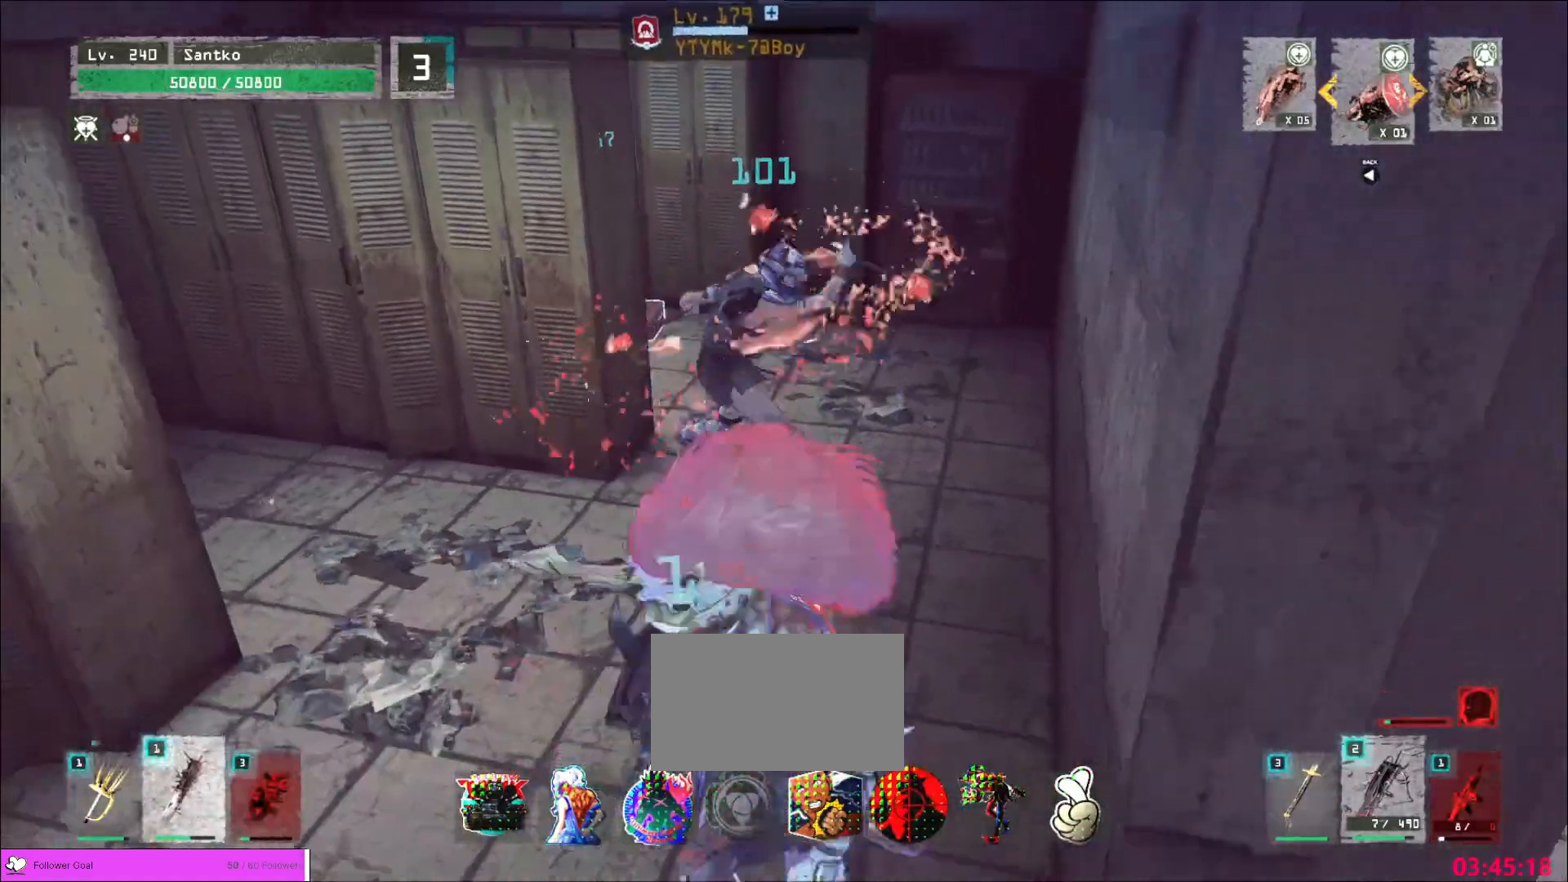
{"keys": [], "mouse": [], "events": [[80, "q", "up"], [320, "w", "up"], [360, "mouse_left", "down"], [480, "mouse_left", "up"]]}
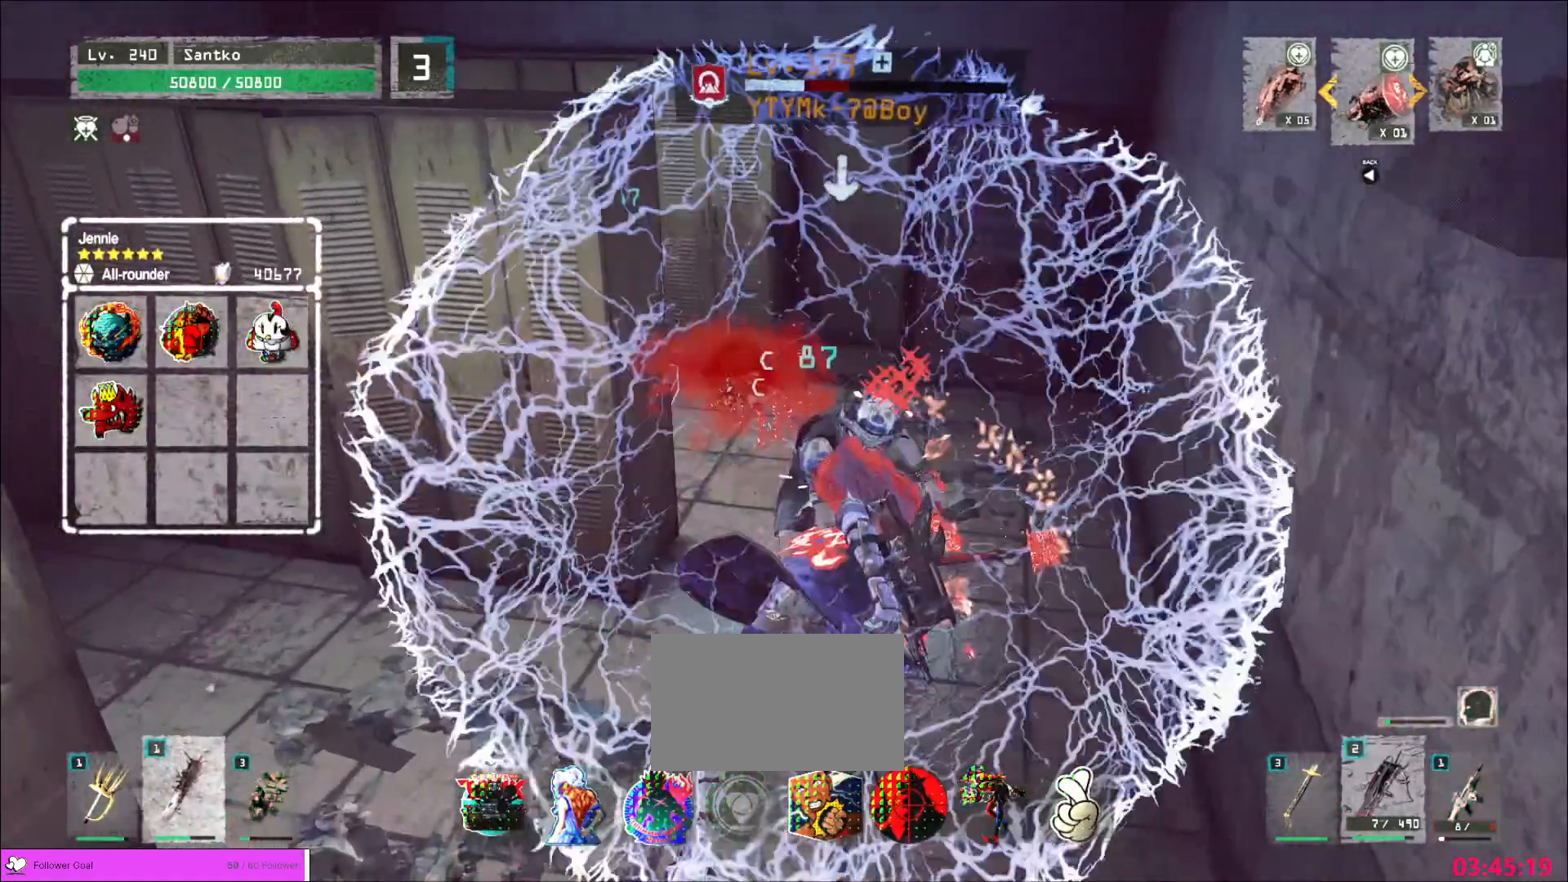
{"keys": [], "mouse": [], "events": [[320, "q", "down"], [440, "q", "up"]]}
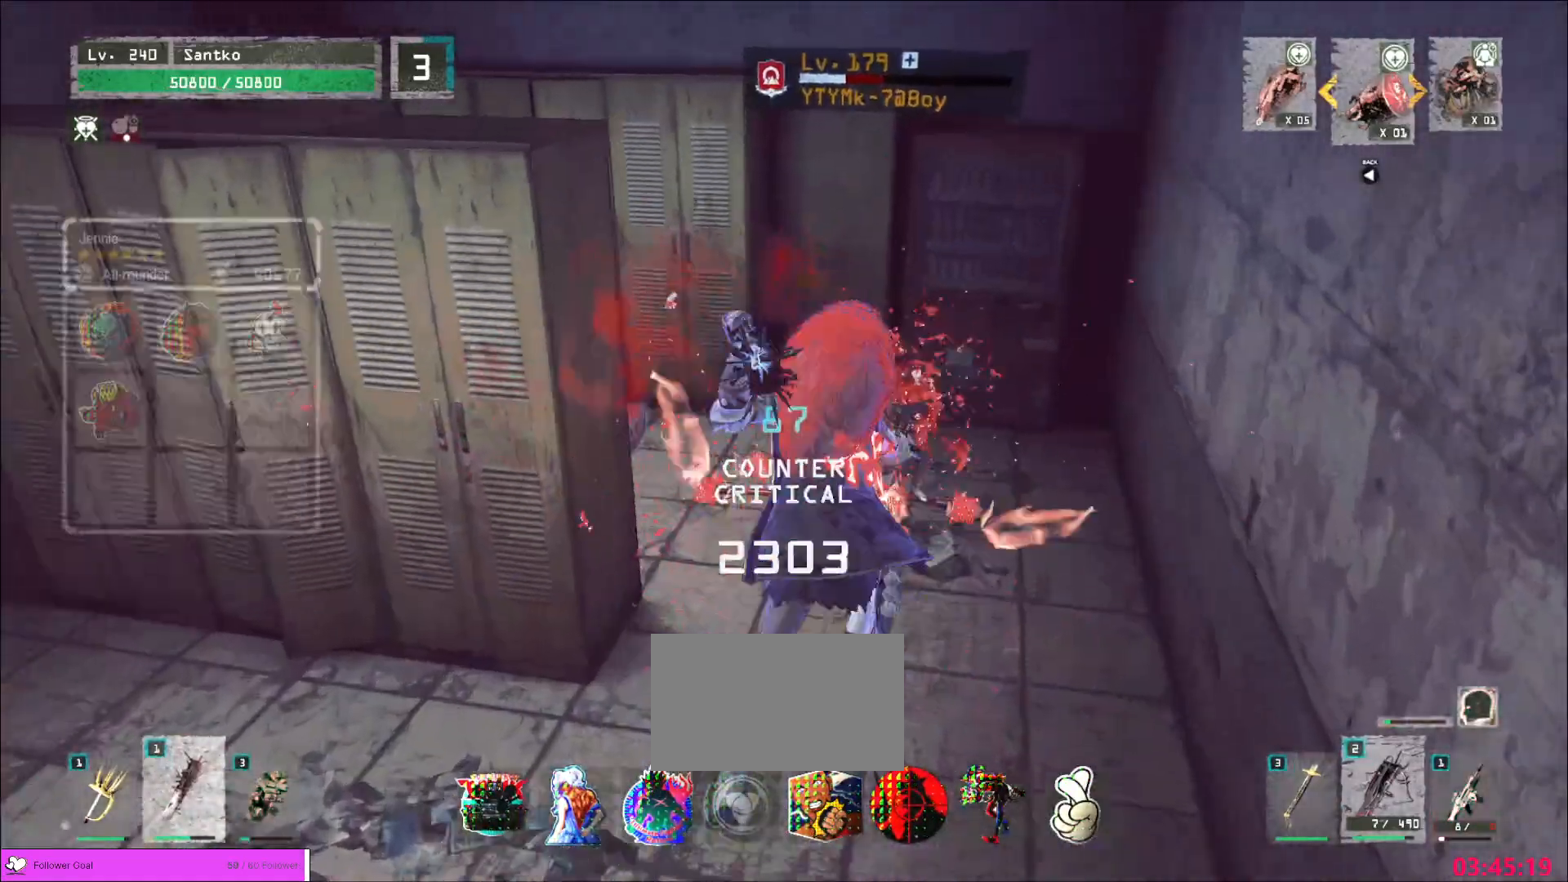
{"keys": [], "mouse": ["wheel"], "events": [[160, "mouse_wheel", "down"]]}
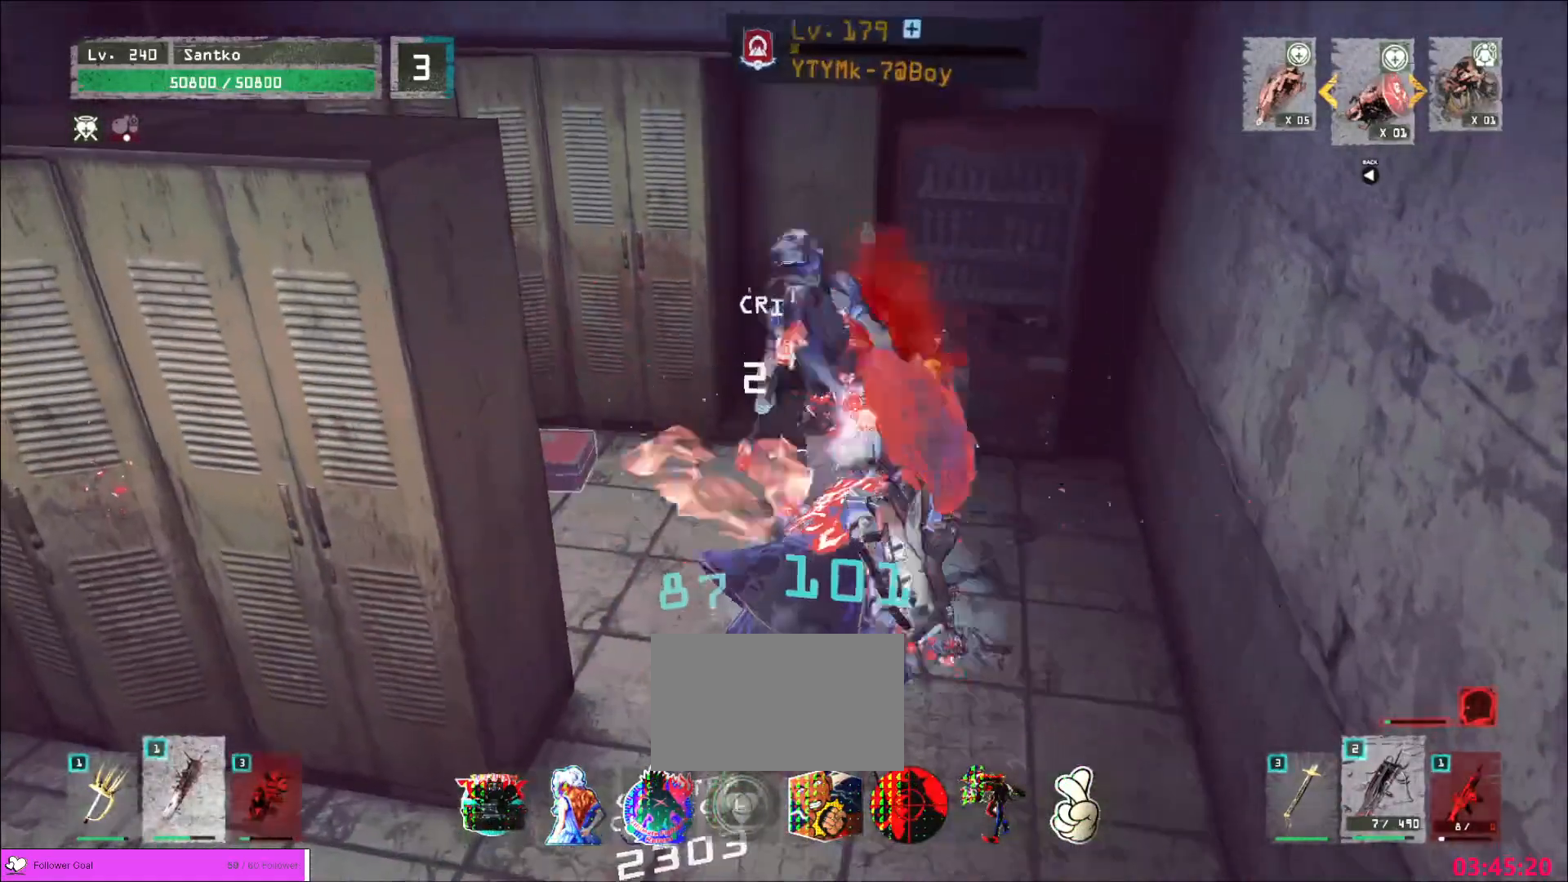
{"keys": [], "mouse": [], "events": [[200, "w", "down"], [240, "mouse_wheel", "up"], [320, "mouse_left", "down"], [320, "q", "down"], [360, "mouse_left", "up"], [400, "q", "up"], [440, "w", "up"]]}
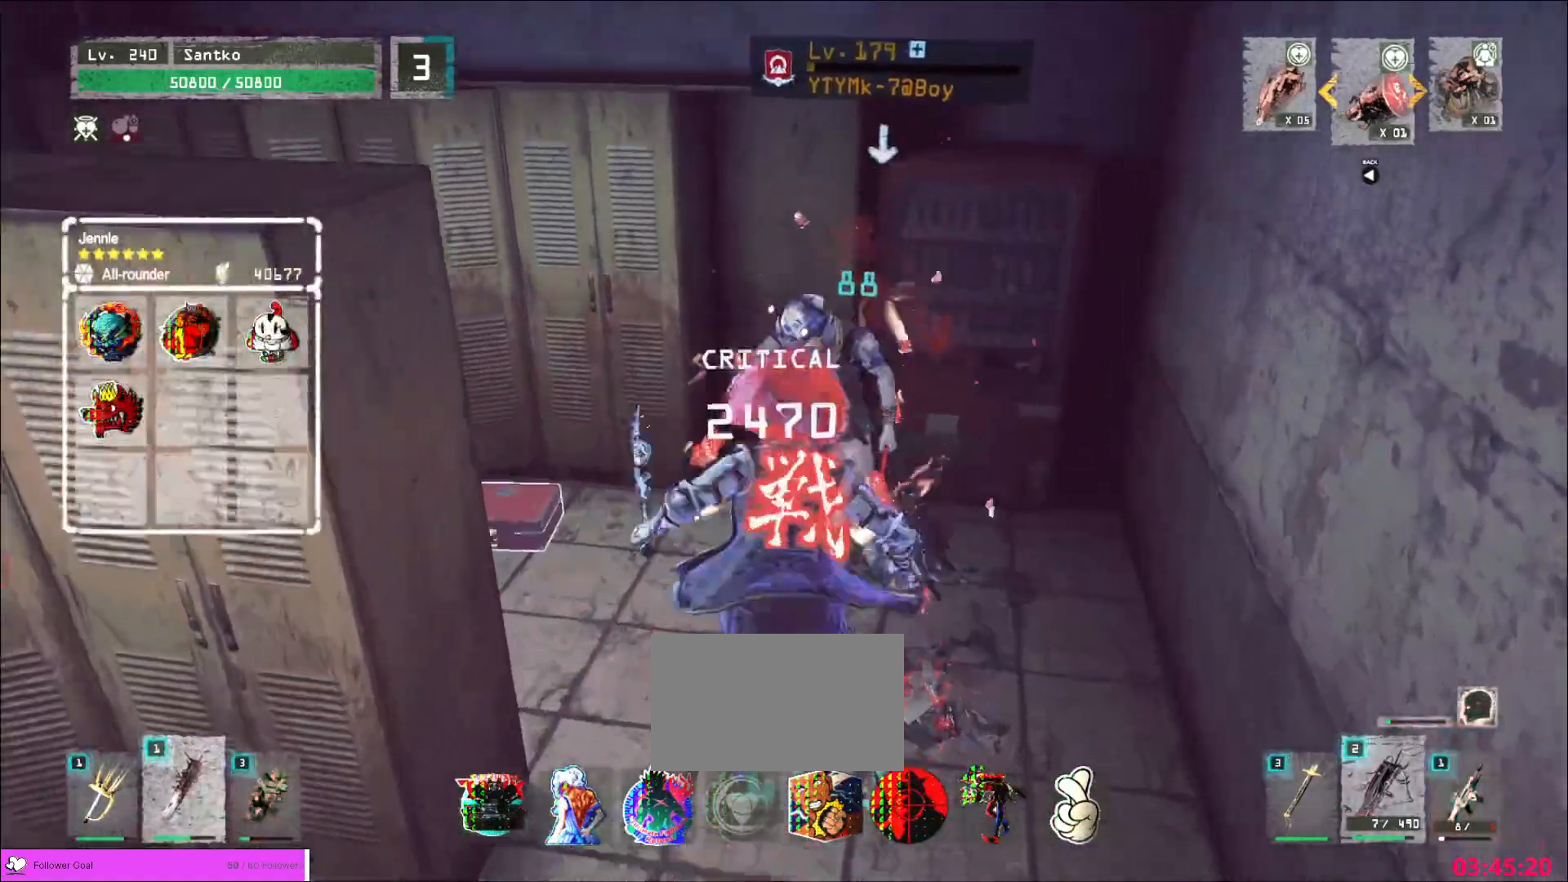
{"keys": [], "mouse": [], "events": [[360, "mouse_left", "down"], [440, "mouse_left", "up"]]}
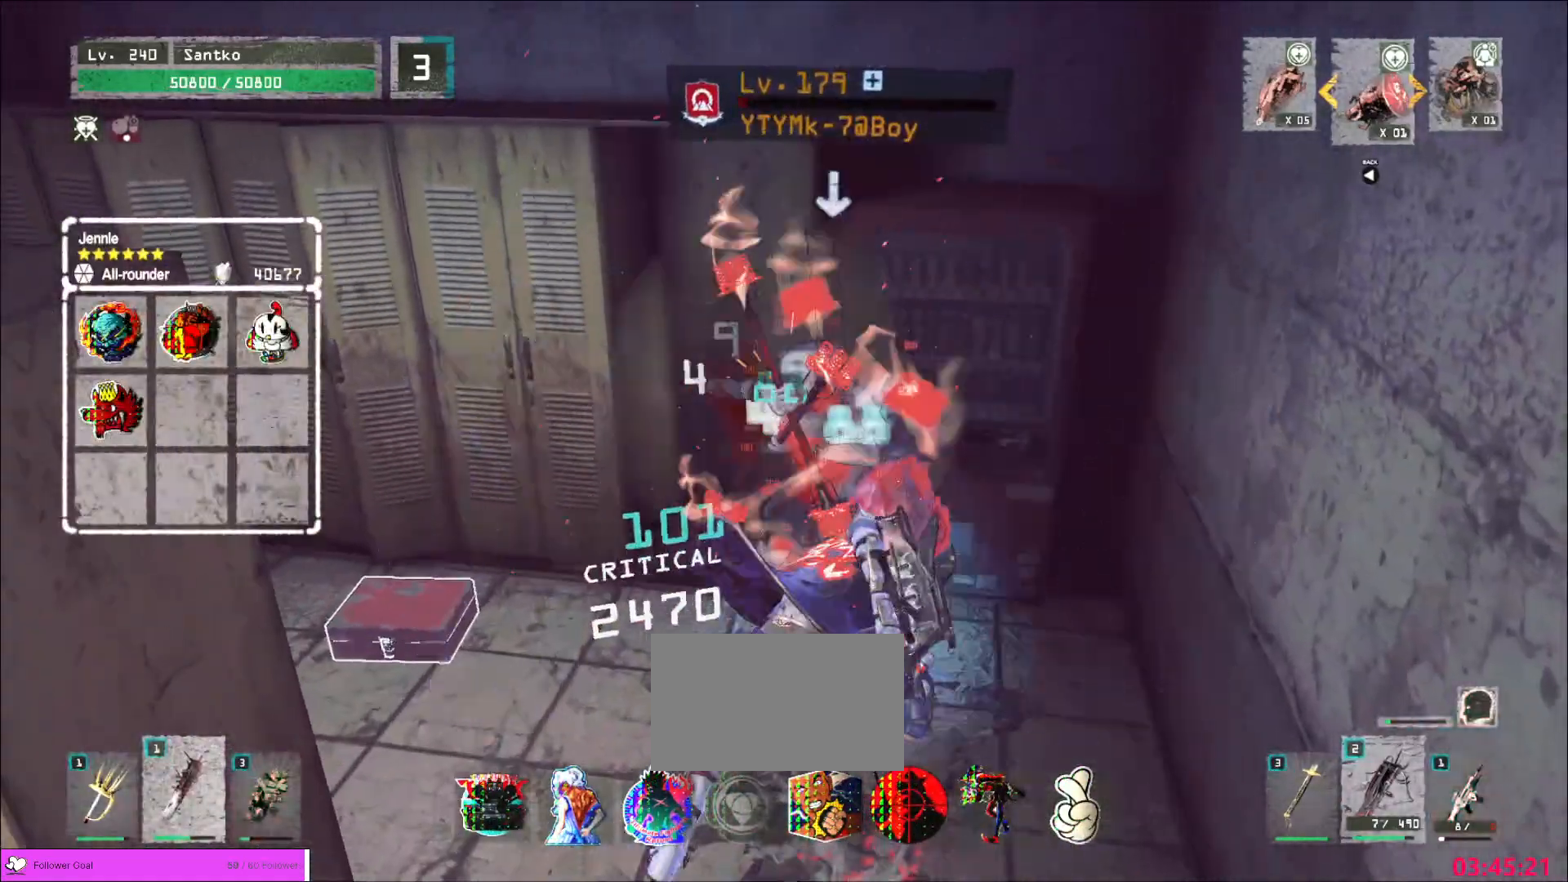
{"keys": [], "mouse": [], "events": []}
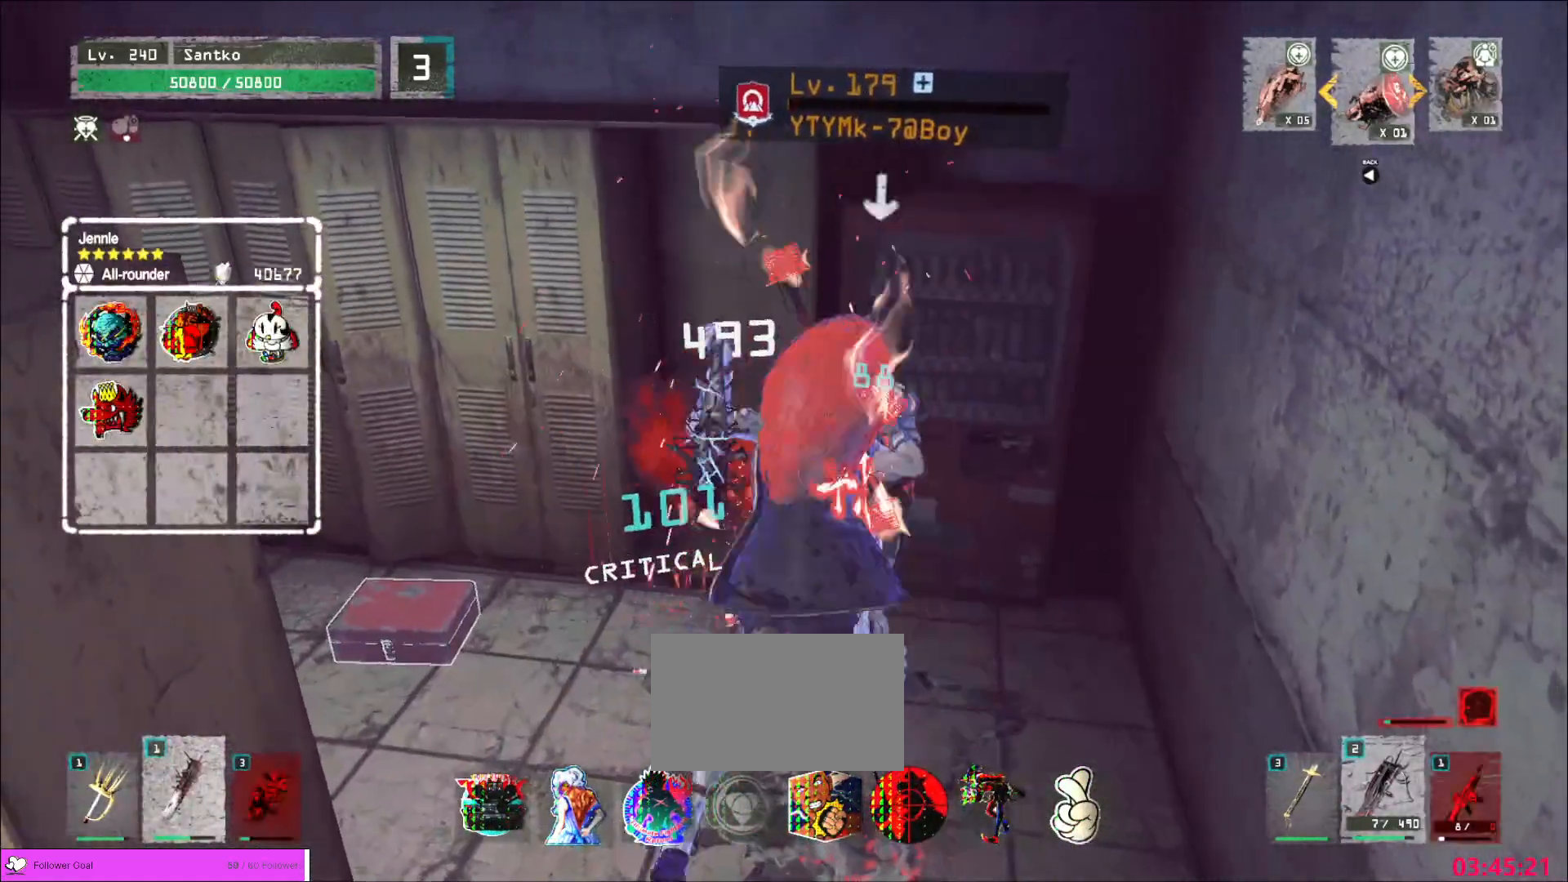
{"keys": [], "mouse": ["wheel"], "events": [[280, "mouse_wheel", "down"]]}
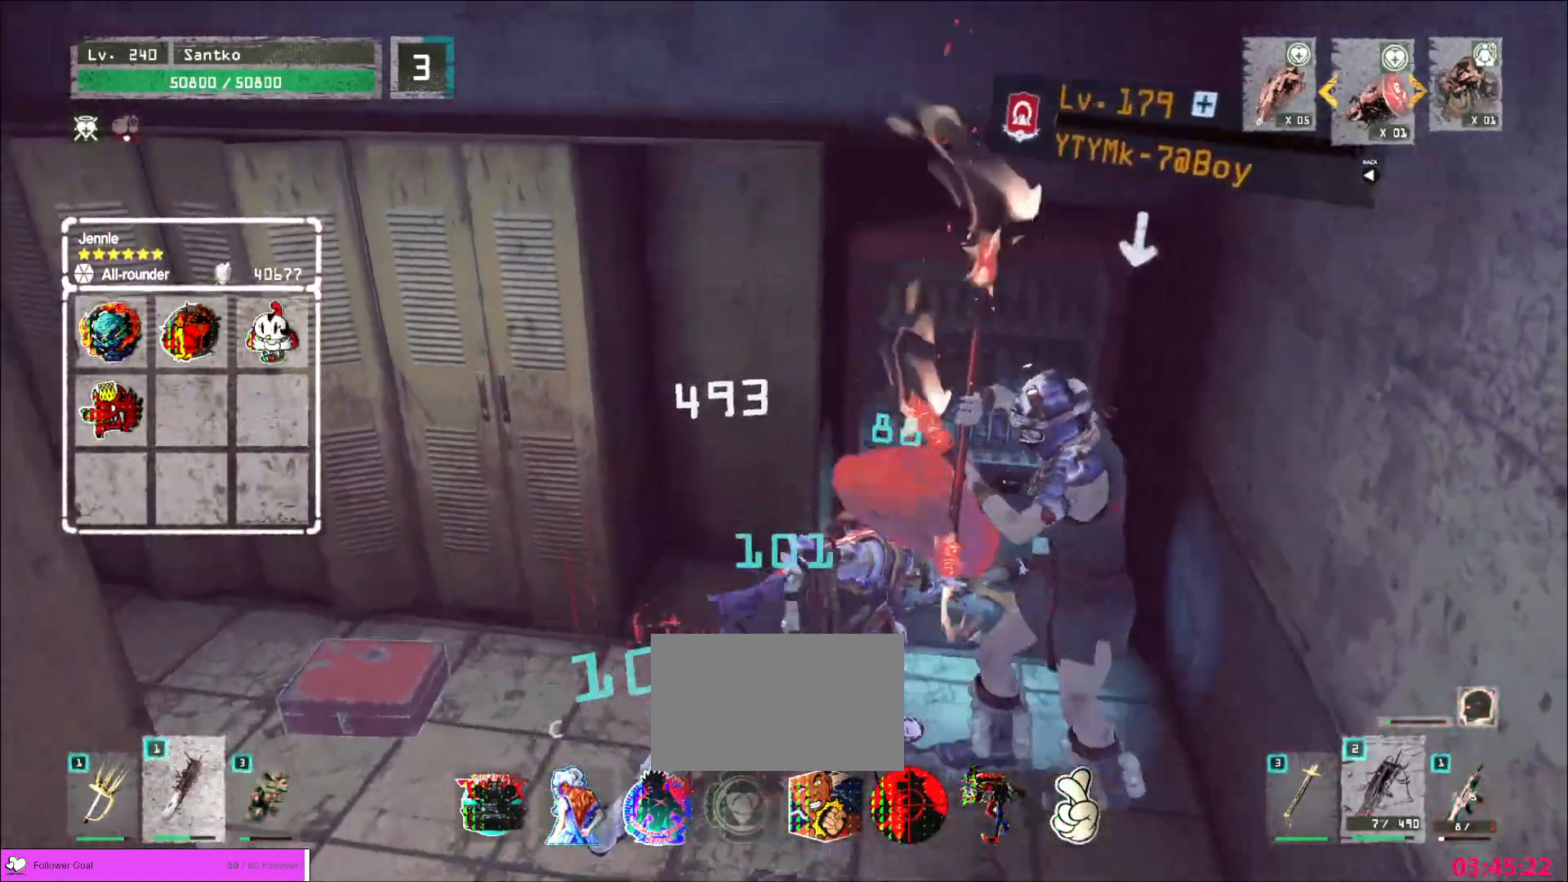
{"keys": ["s"], "mouse": [], "events": [[160, "s", "down"], [240, "mouse_wheel", "up"], [320, "q", "down"], [480, "q", "up"]]}
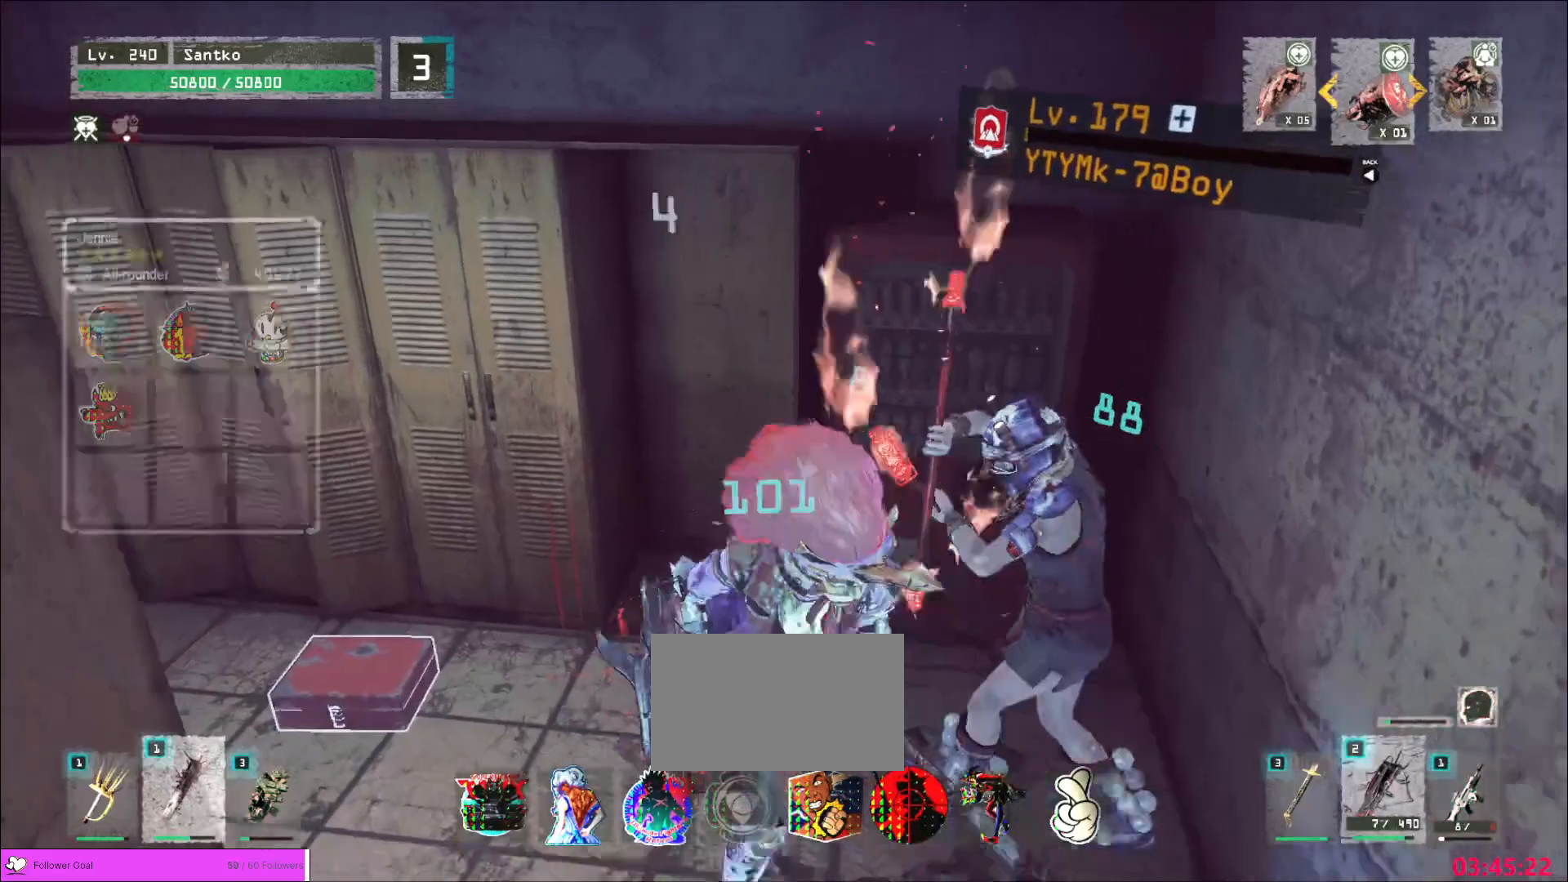
{"keys": [], "mouse": [], "events": [[160, "ctrl", "down"], [280, "ctrl", "up"], [360, "s", "up"]]}
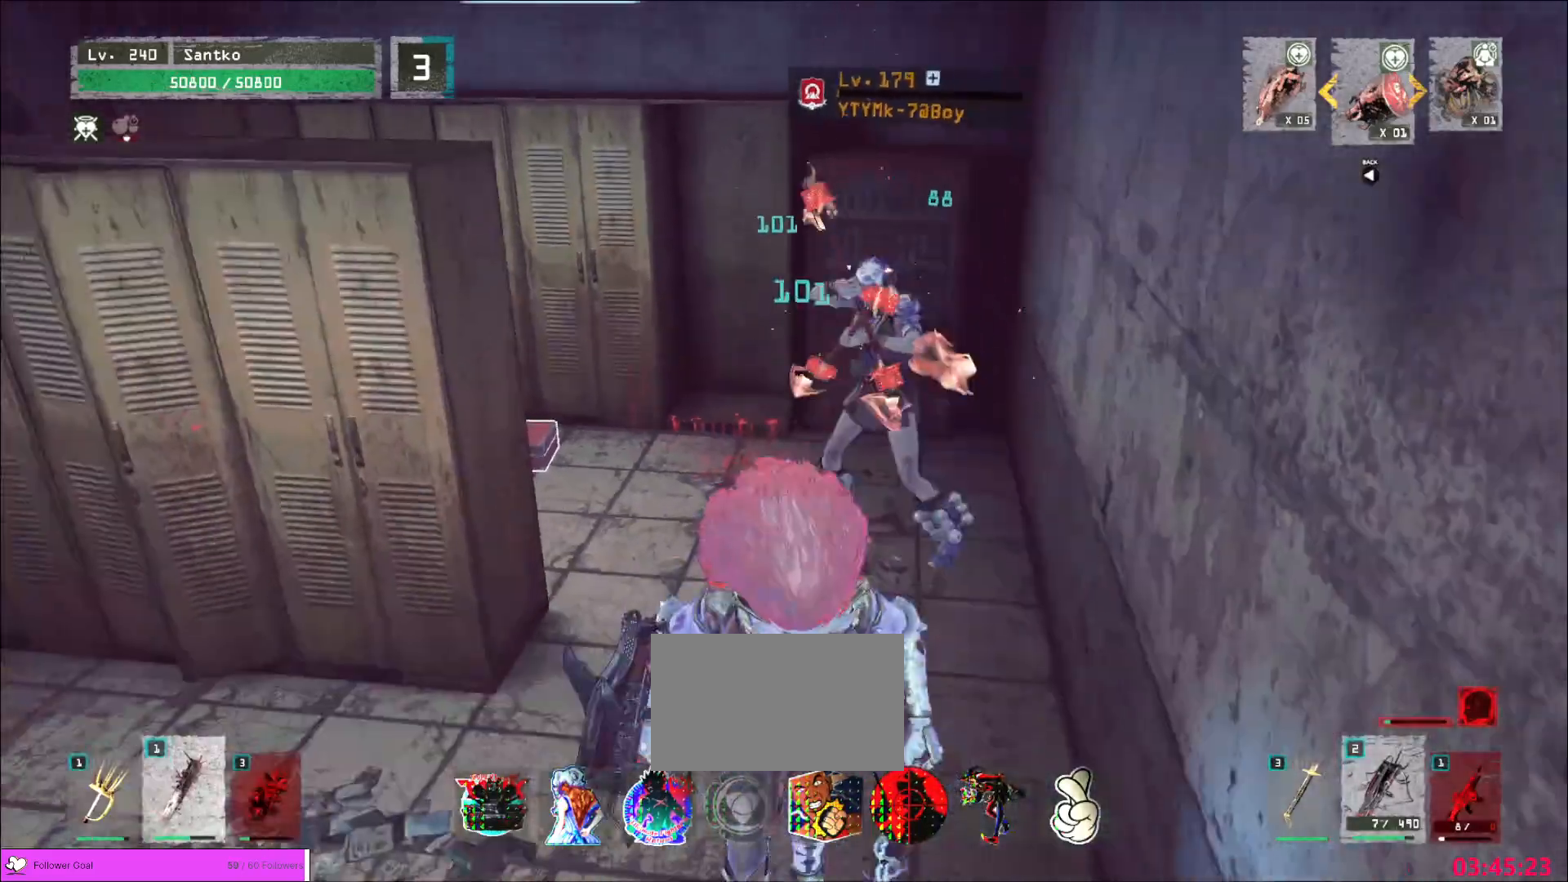
{"keys": [], "mouse": [], "events": []}
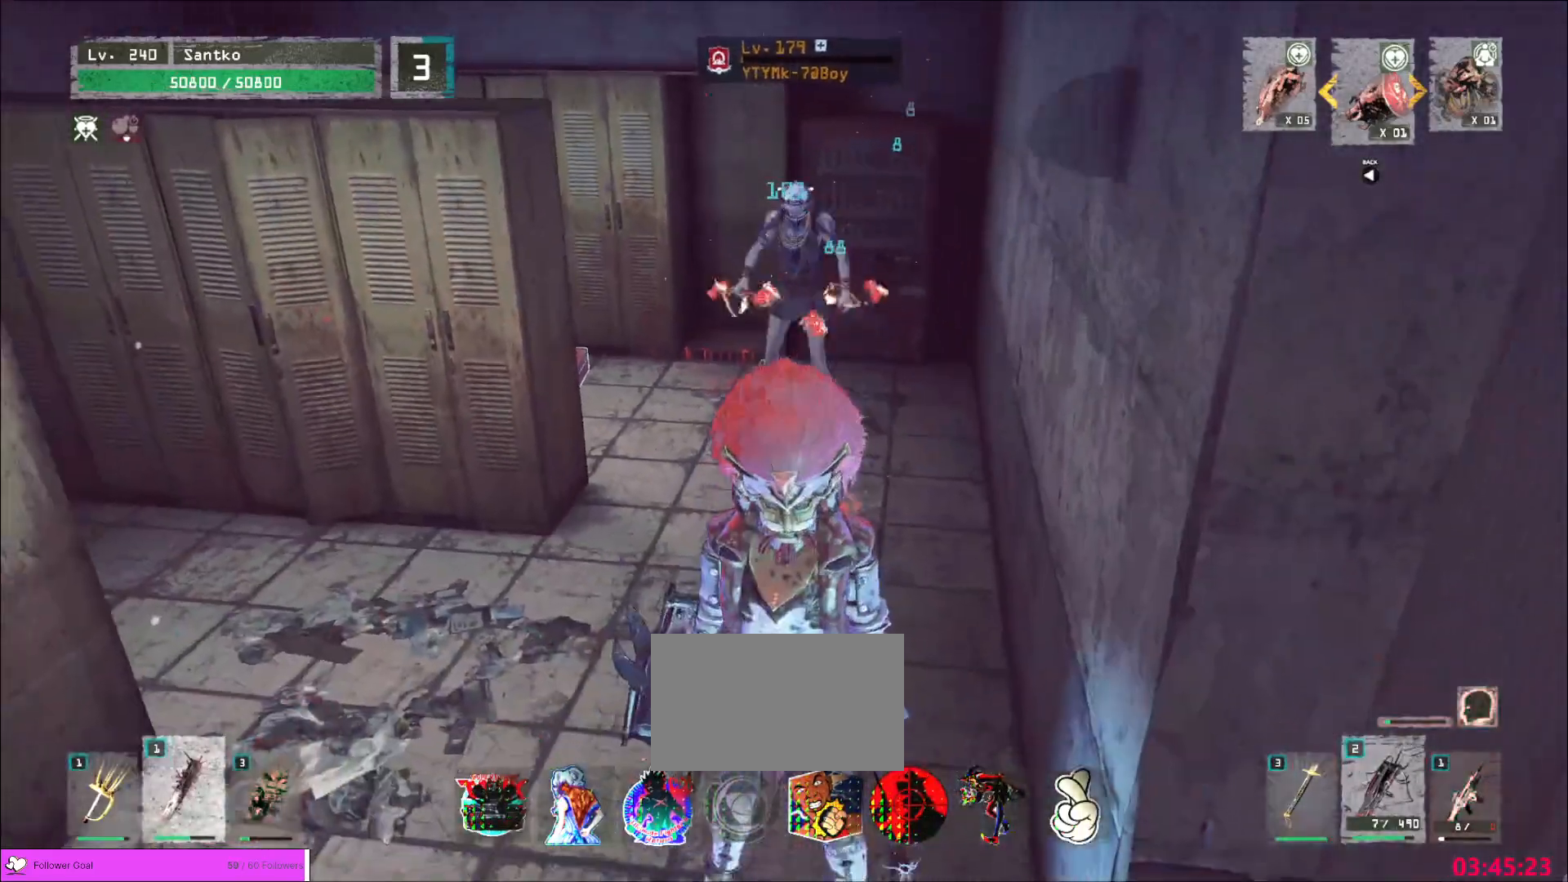
{"keys": ["w"], "mouse": [], "events": [[40, "mouse_left", "down"], [40, "w", "down"], [80, "mouse_left", "up"], [120, "q", "down"], [240, "q", "up"]]}
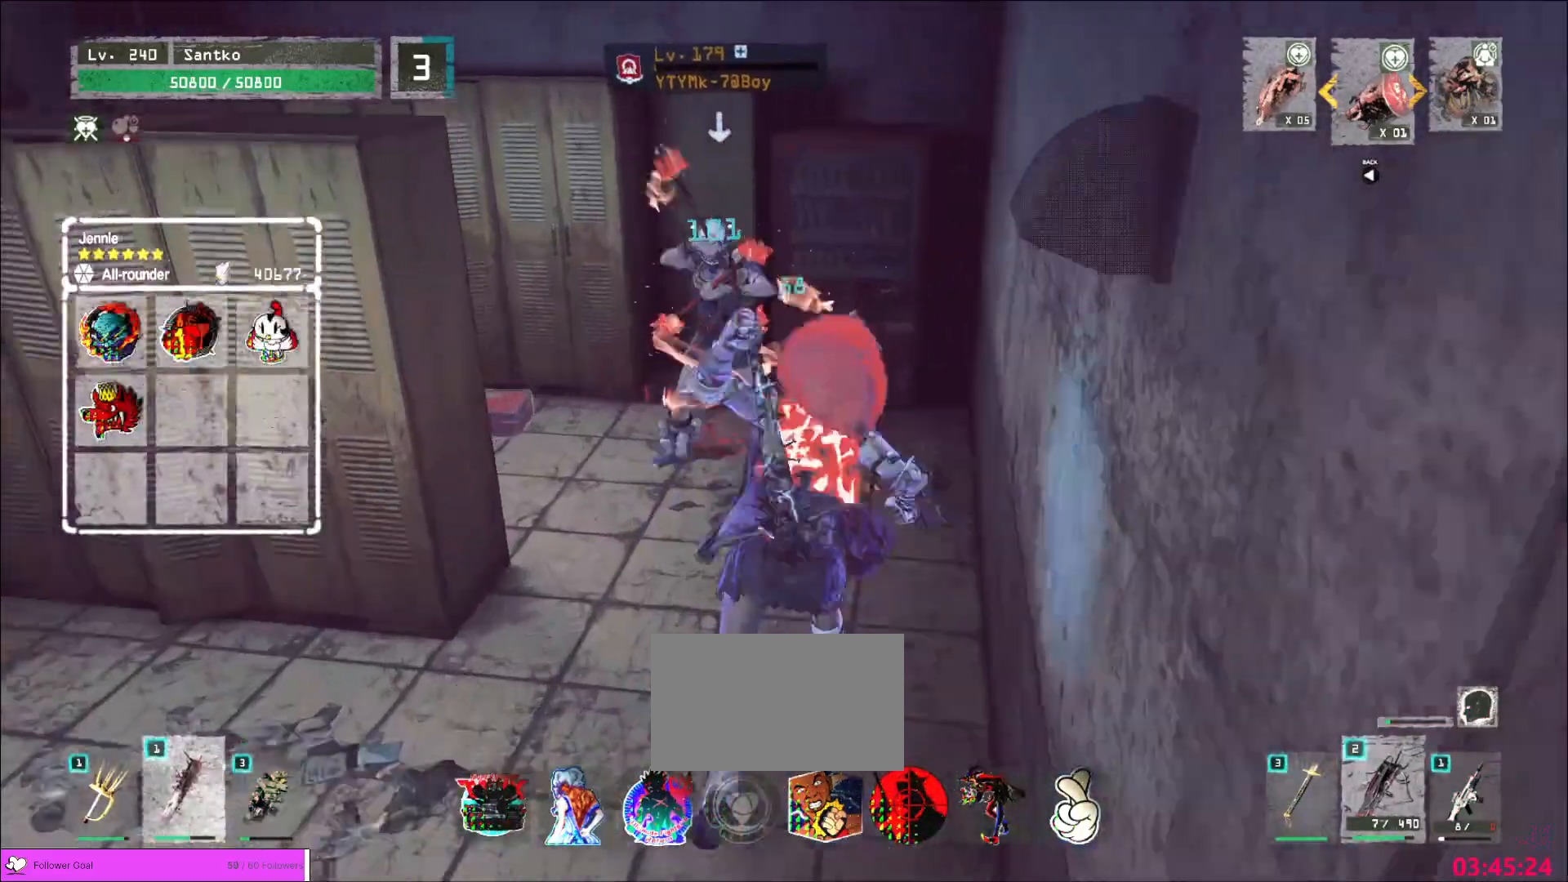
{"keys": [], "mouse": [], "events": [[160, "mouse_left", "down"], [240, "mouse_left", "up"], [400, "w", "up"]]}
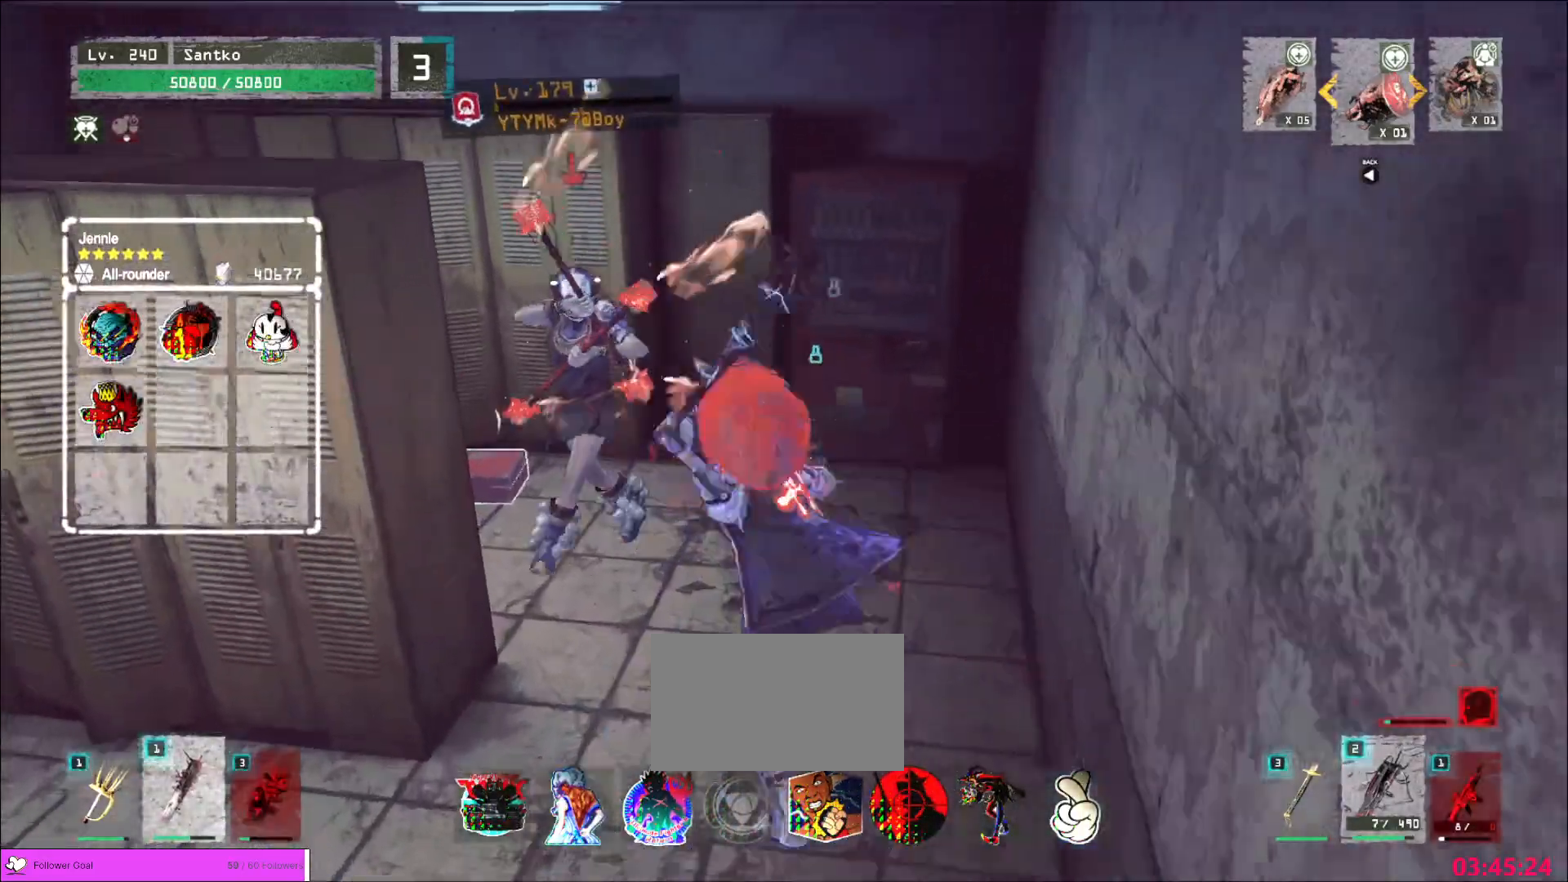
{"keys": [], "mouse": ["wheel"], "events": [[240, "q", "down"], [320, "mouse_wheel", "down"], [320, "q", "up"]]}
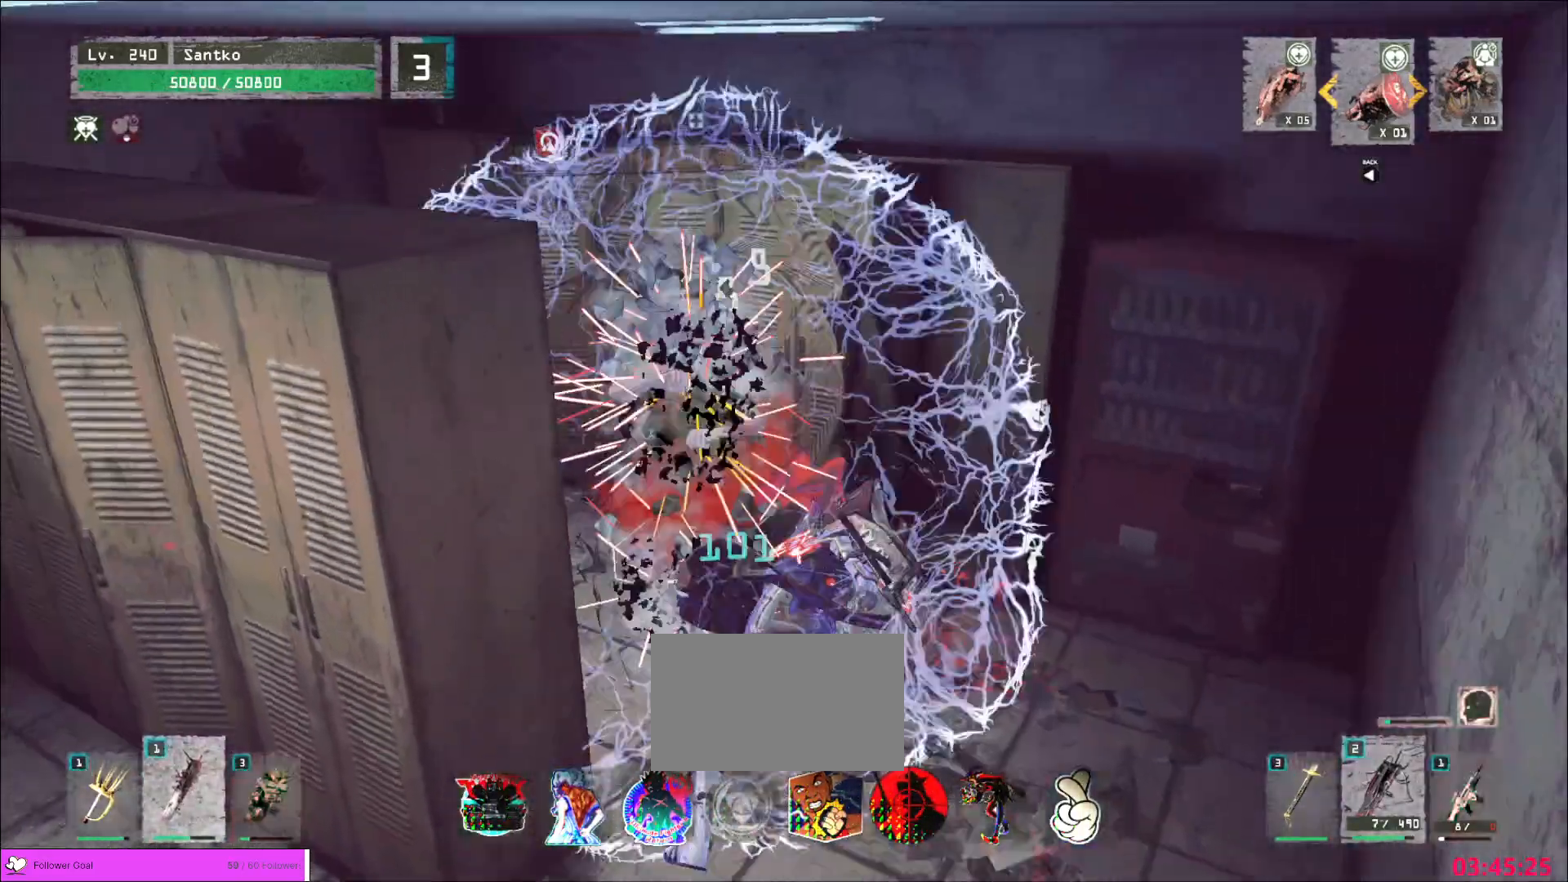
{"keys": [], "mouse": ["wheel"], "events": []}
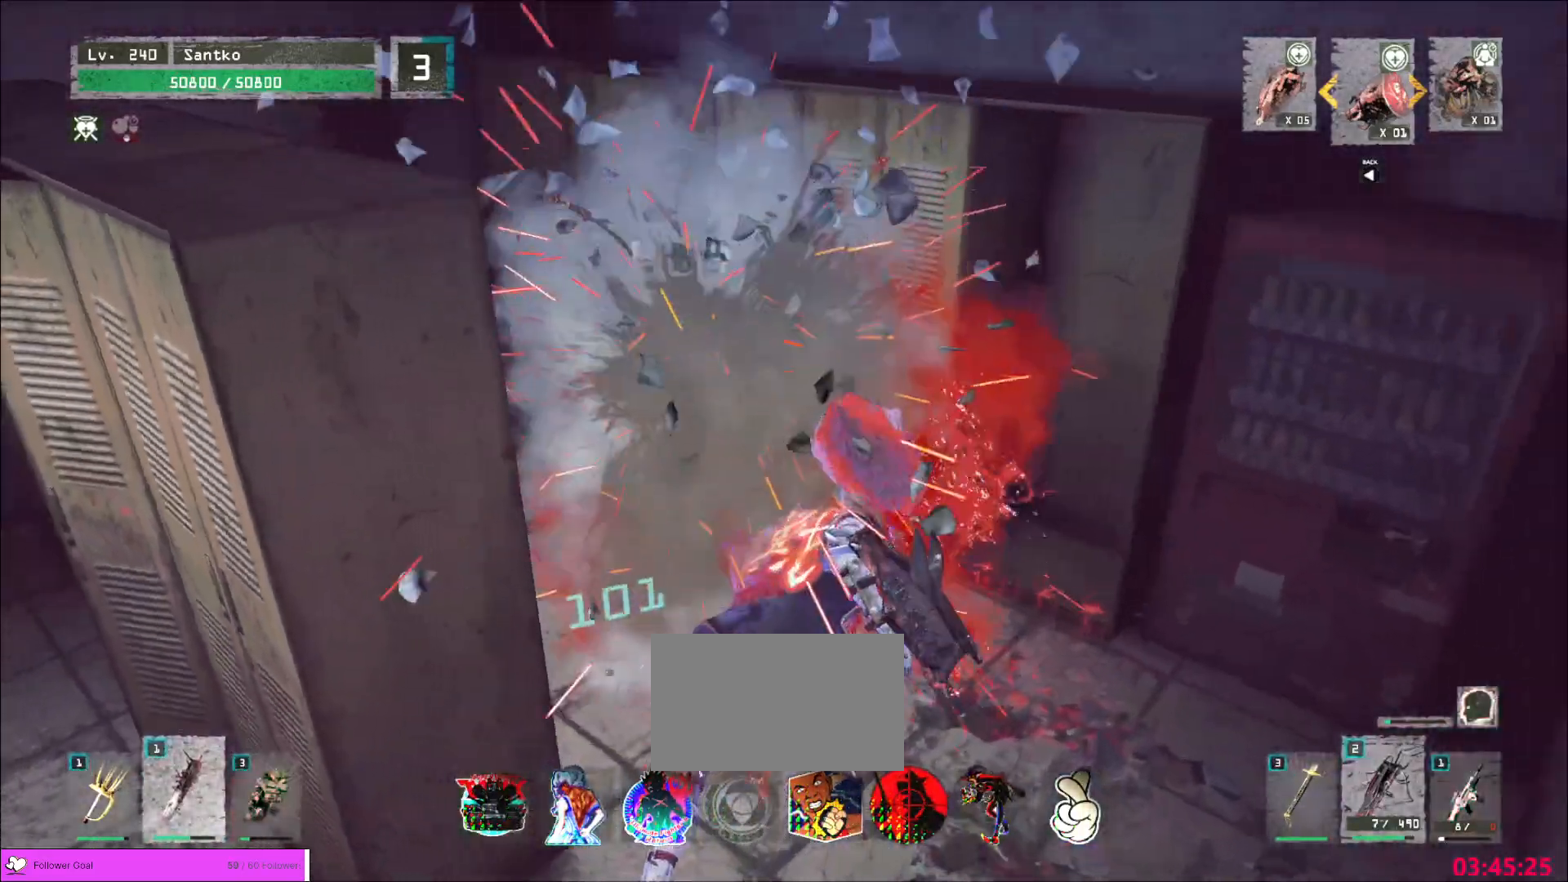
{"keys": ["4", "f"], "mouse": [], "events": [[80, "w", "down"], [200, "mouse_wheel", "up"], [480, "w", "up"], [520, "4", "down"], [520, "f", "down"]]}